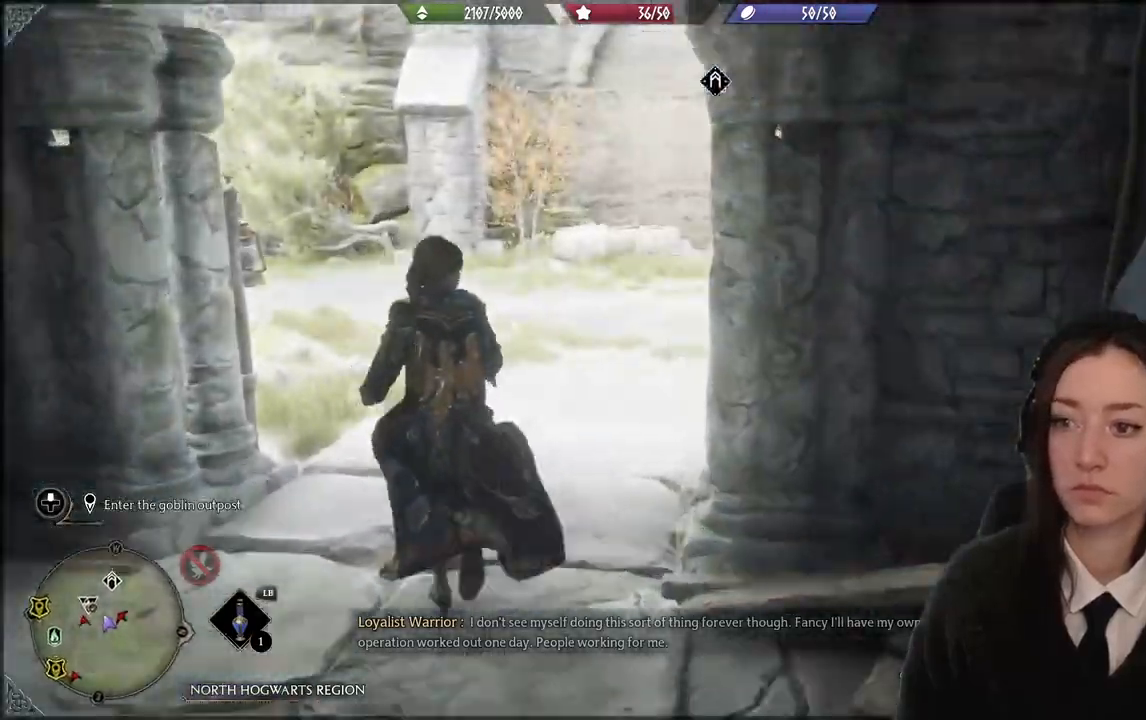
Gameplay with a controller (Xbox layout); each line is a JSON object with the inputs held at the frame after it. "events" lists button and stick changes between this image and that frame as [ms after this image, input, new state], when the widget could be followed in between. Not read: L3 Z.
{"buttons": [], "left_stick": "up-left", "right_stick": "right", "events": [[334, "right_stick", "right"]]}
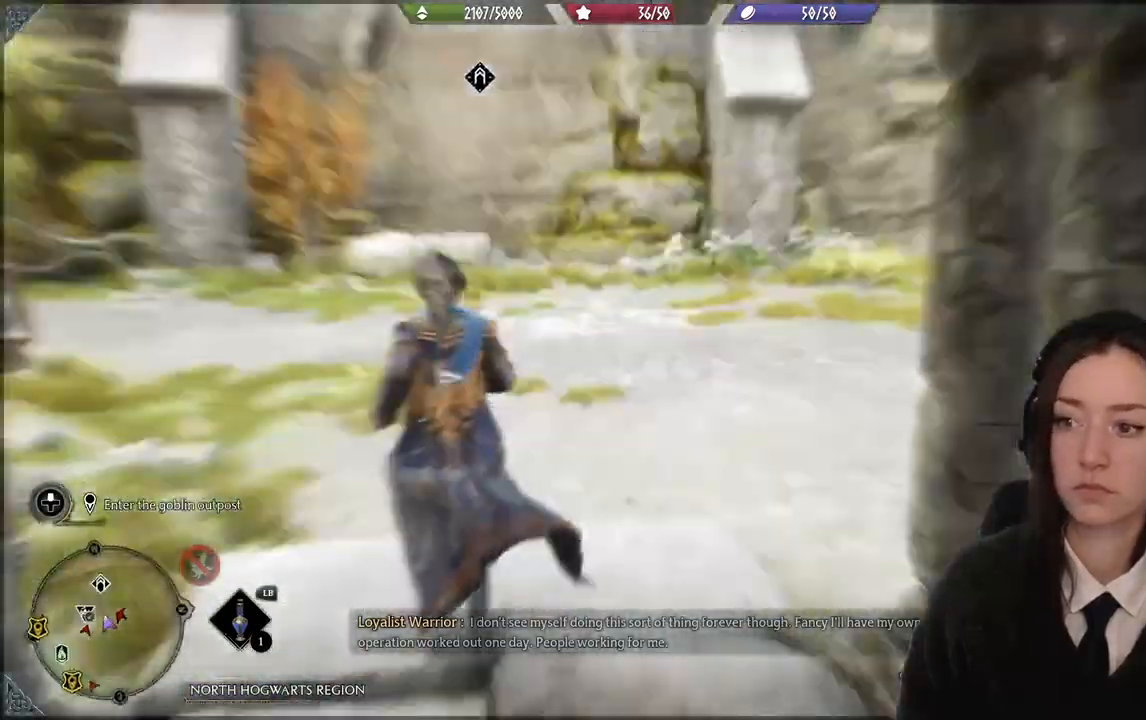
{"buttons": [], "left_stick": "up-left", "right_stick": "right"}
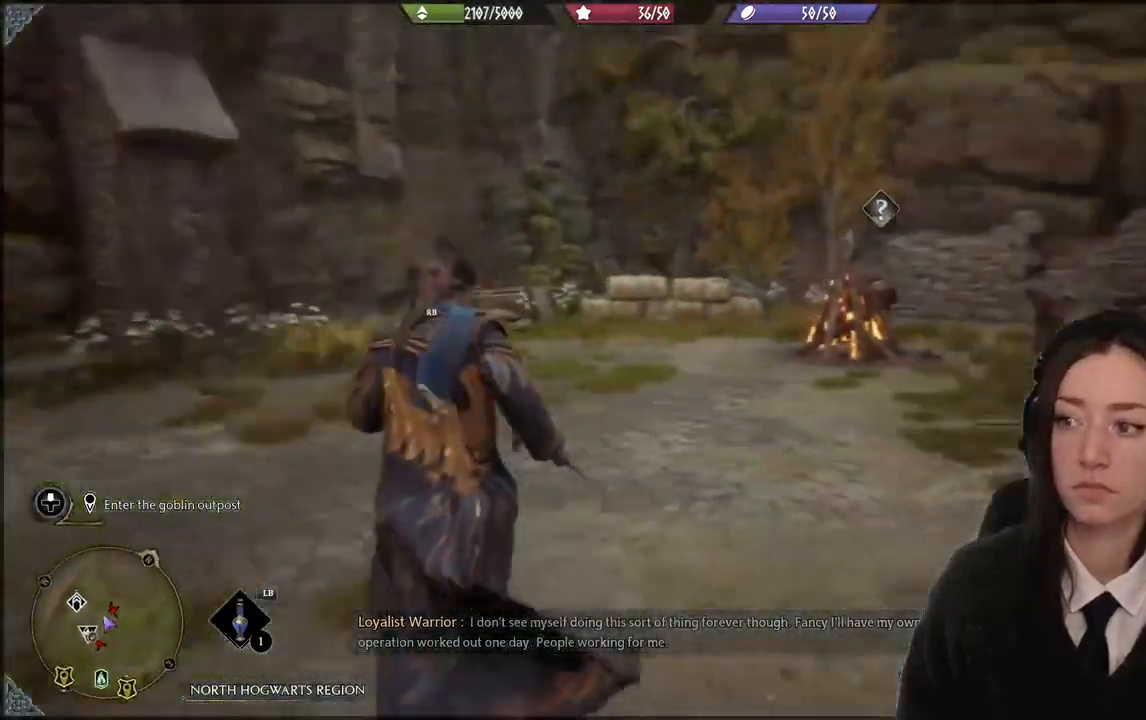
{"buttons": [], "left_stick": "up-left", "right_stick": "center", "events": [[100, "right_stick", "center"]]}
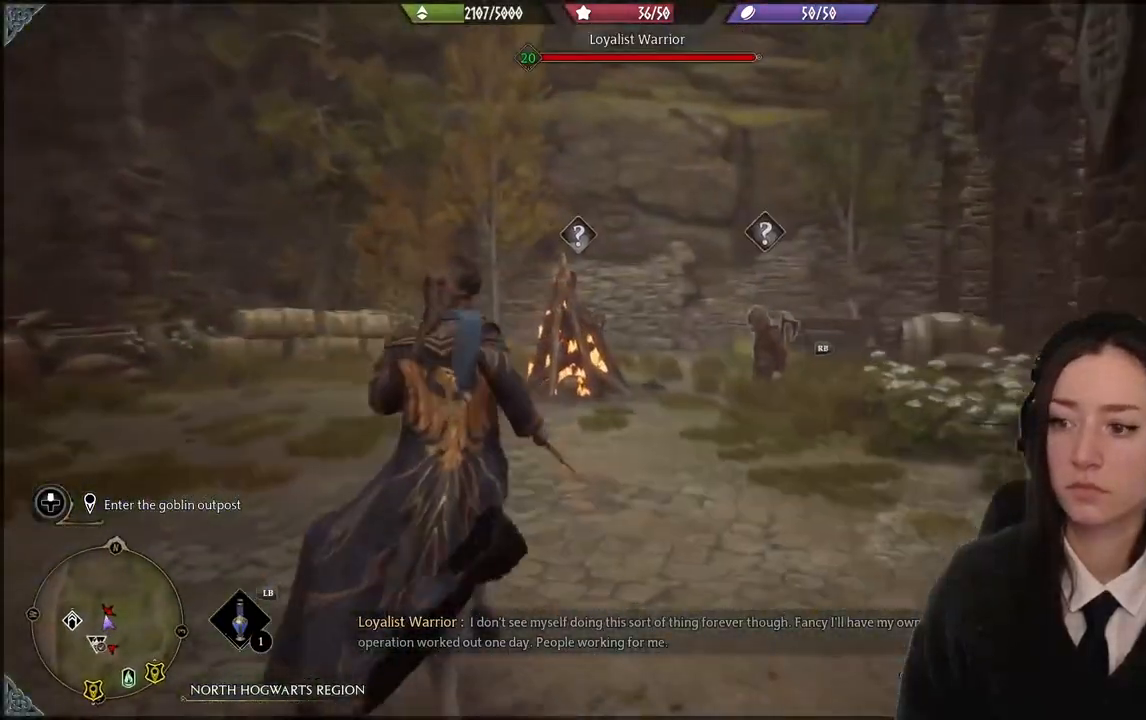
{"buttons": [], "left_stick": "up", "right_stick": "down-right", "events": [[101, "right_stick", "down-right"], [134, "left_stick", "up"]]}
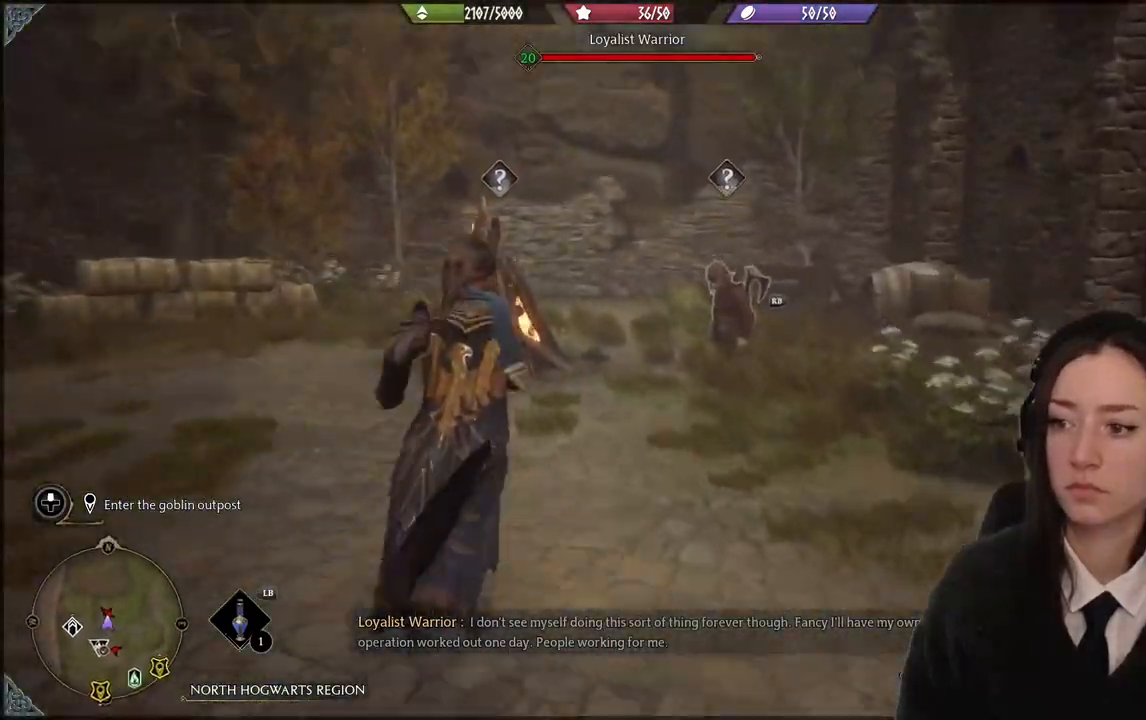
{"buttons": [], "left_stick": "up", "right_stick": "center", "events": [[100, "right_stick", "center"], [200, "R1", "down"], [267, "R1", "up"], [367, "R1", "down"], [467, "R1", "up"]]}
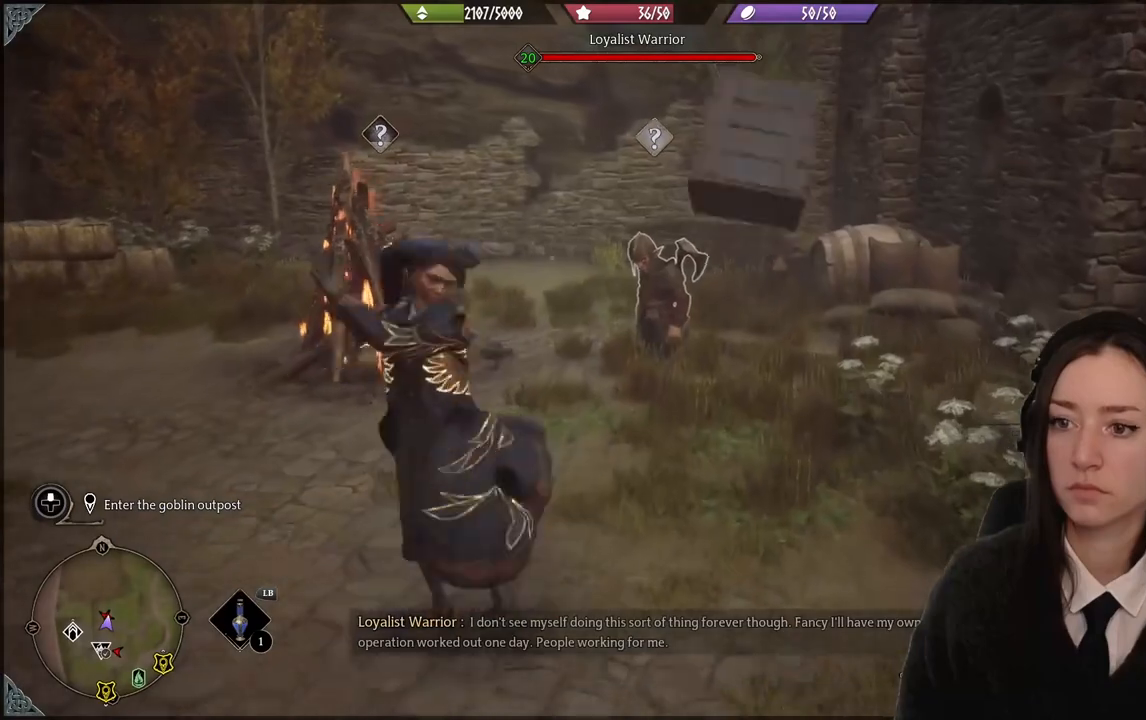
{"buttons": ["B"], "left_stick": "up", "right_stick": "center", "events": [[167, "left_stick", "center"], [367, "left_stick", "up"], [468, "B", "down"]]}
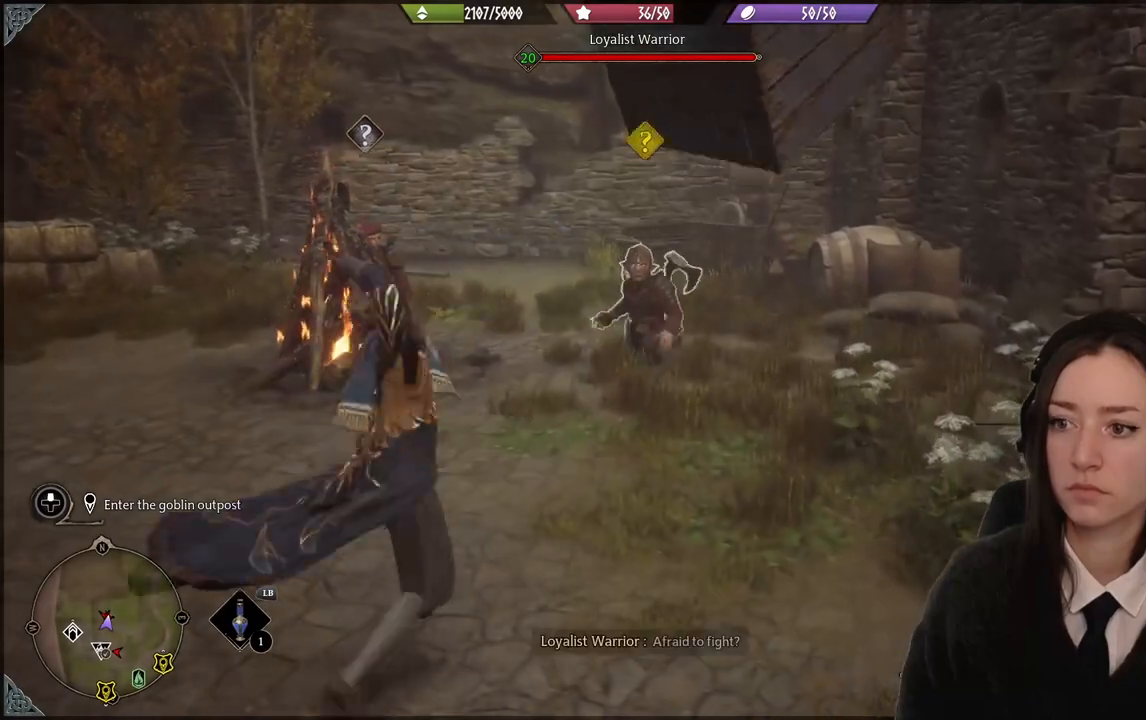
{"buttons": [], "left_stick": "up", "right_stick": "left", "events": [[100, "B", "up"], [300, "right_stick", "left"]]}
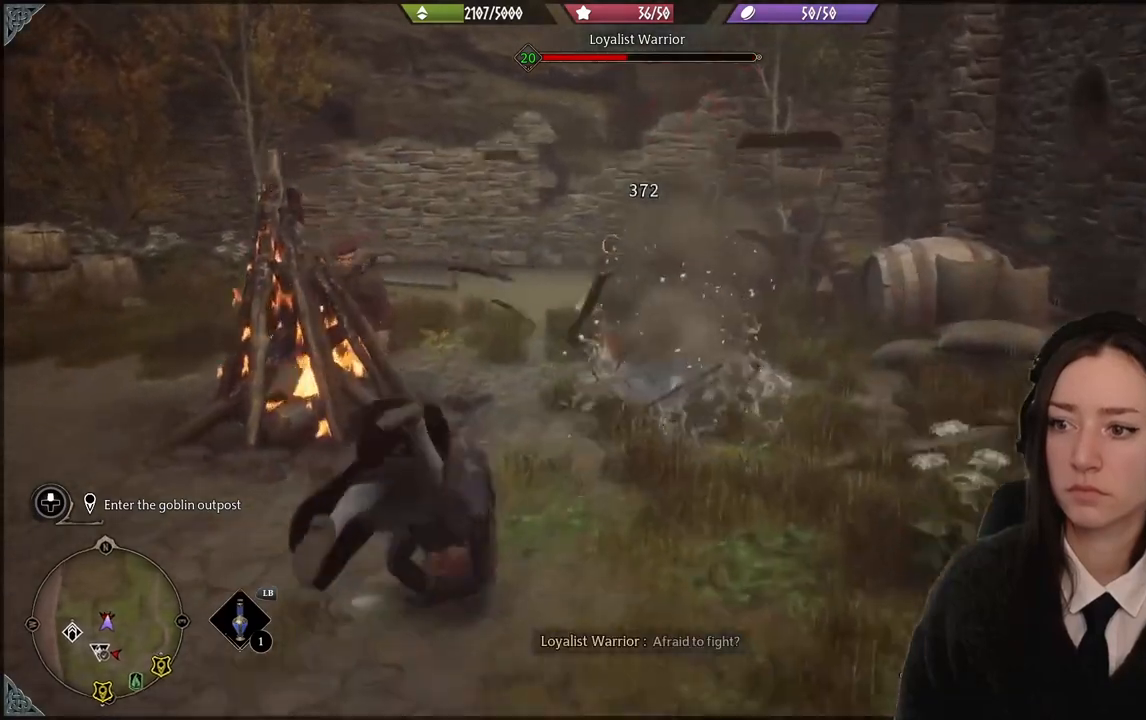
{"buttons": ["R2"], "left_stick": "center", "right_stick": "center", "events": [[267, "R2", "down"], [301, "left_stick", "center"], [334, "R2", "up"], [334, "right_stick", "center"], [468, "R2", "down"]]}
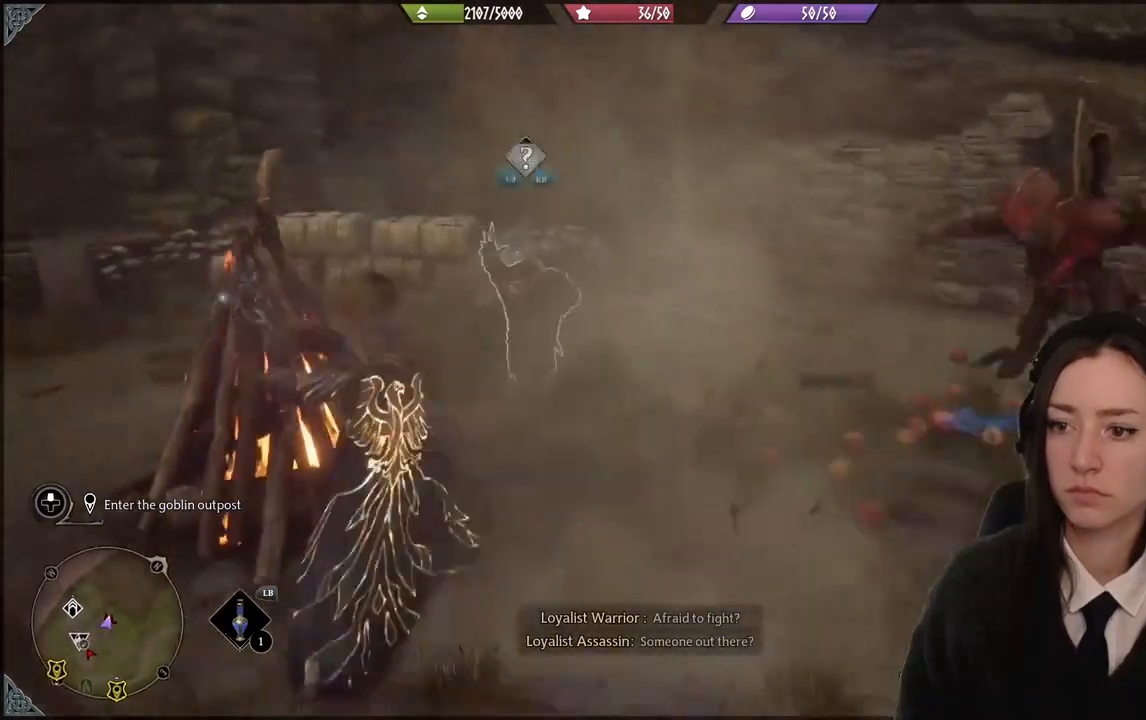
{"buttons": [], "left_stick": "center", "right_stick": "center", "events": [[67, "R2", "up"], [133, "R2", "down"], [267, "R2", "up"], [334, "R2", "down"], [434, "R2", "up"]]}
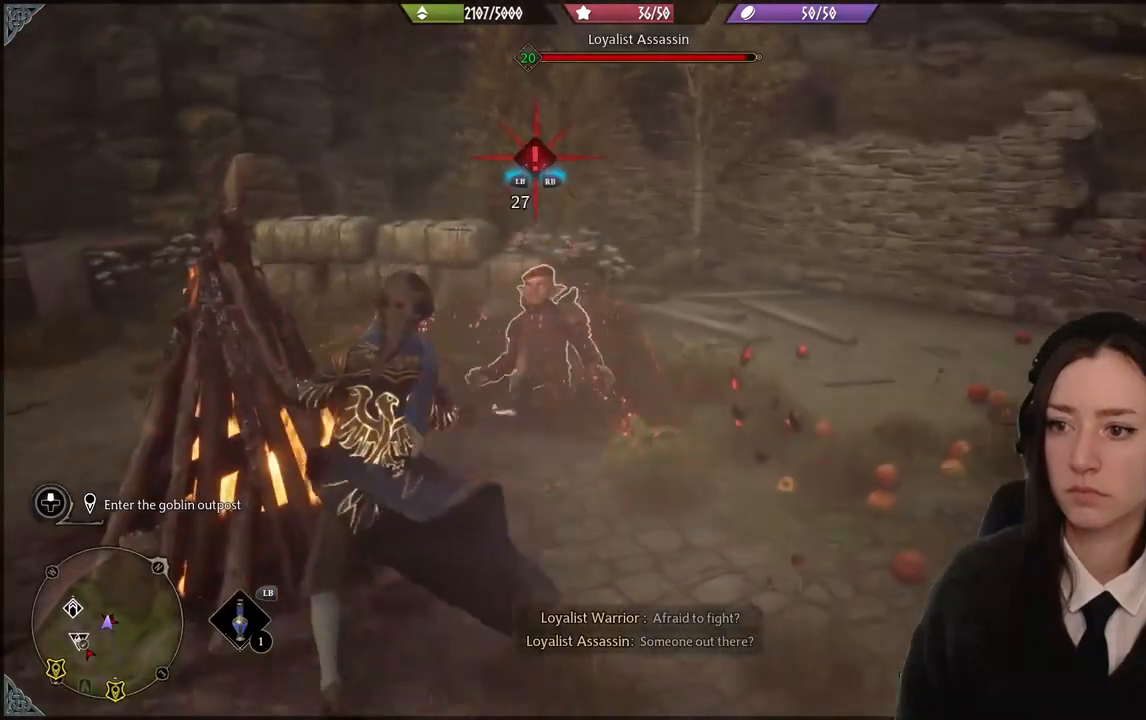
{"buttons": ["L1"], "left_stick": "center", "right_stick": "center", "events": [[301, "L1", "down"], [334, "R1", "down"], [501, "R1", "up"]]}
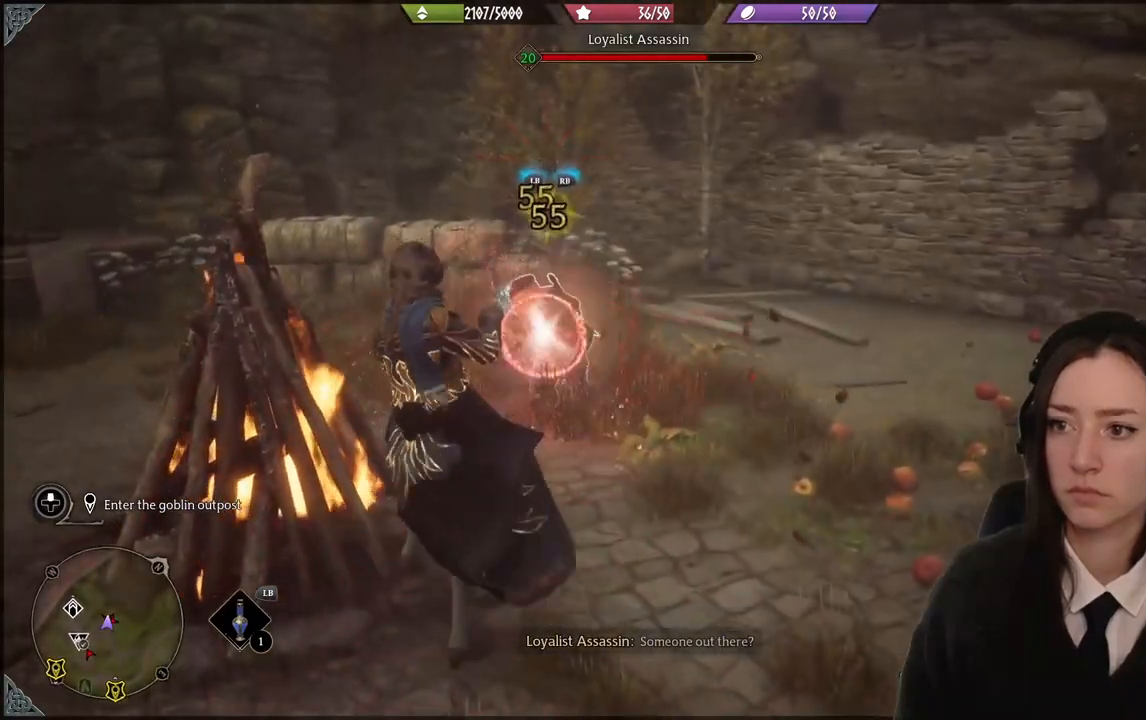
{"buttons": [], "left_stick": "center", "right_stick": "center", "events": [[67, "L1", "up"]]}
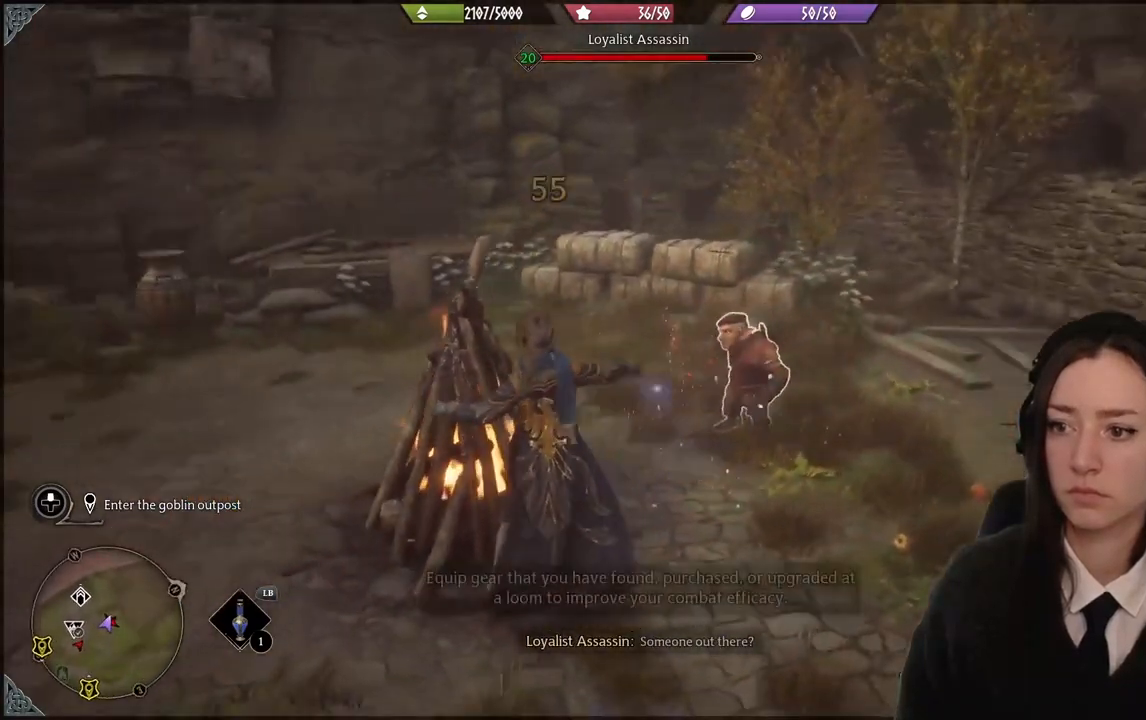
{"buttons": [], "left_stick": "center", "right_stick": "center", "events": [[234, "right_stick", "right"], [468, "right_stick", "center"]]}
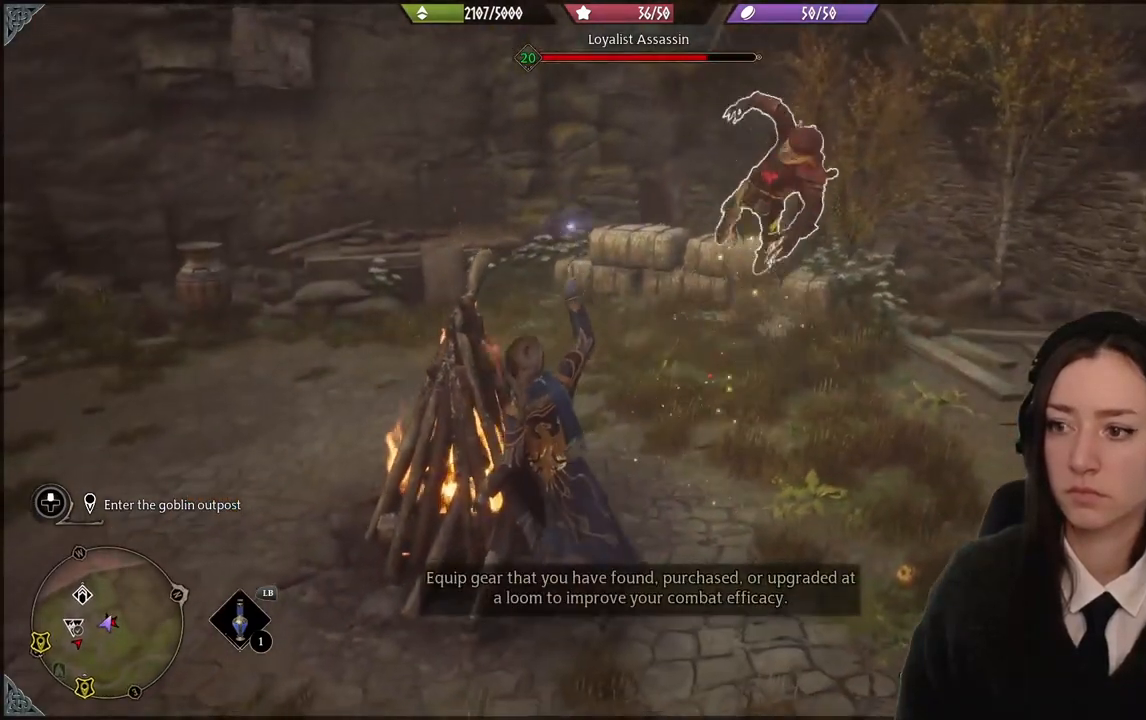
{"buttons": [], "left_stick": "center", "right_stick": "down-right", "events": [[434, "right_stick", "down-right"]]}
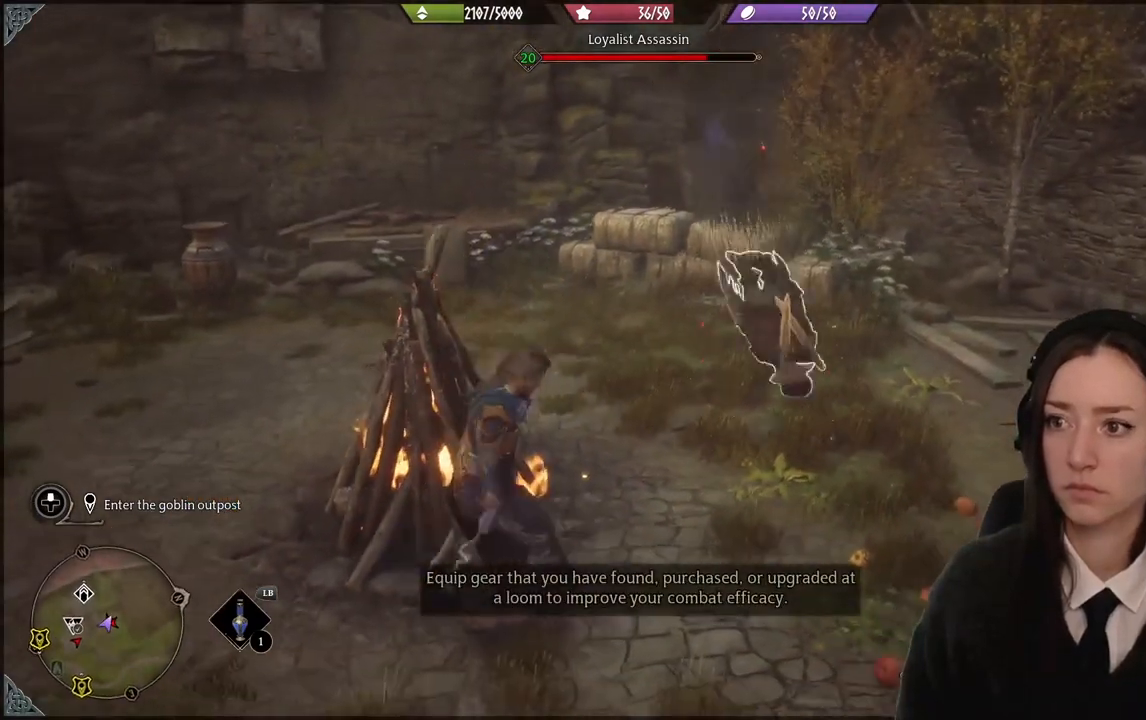
{"buttons": [], "left_stick": "center", "right_stick": "center", "events": [[301, "right_stick", "center"]]}
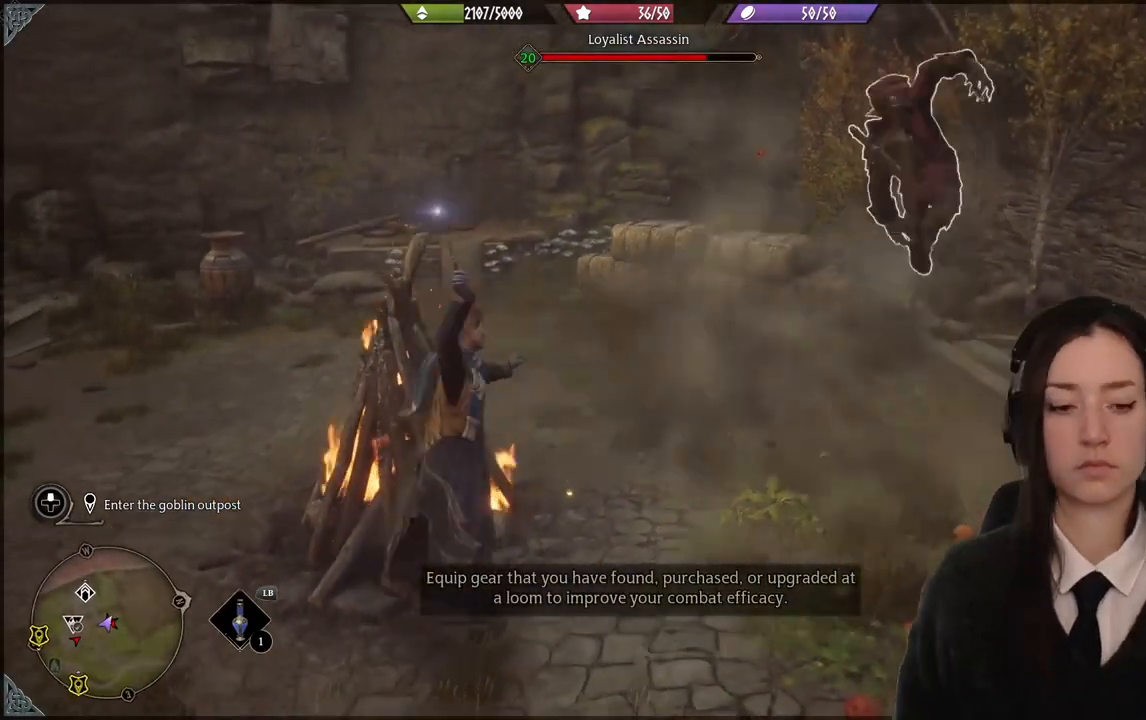
{"buttons": [], "left_stick": "center", "right_stick": "center", "events": []}
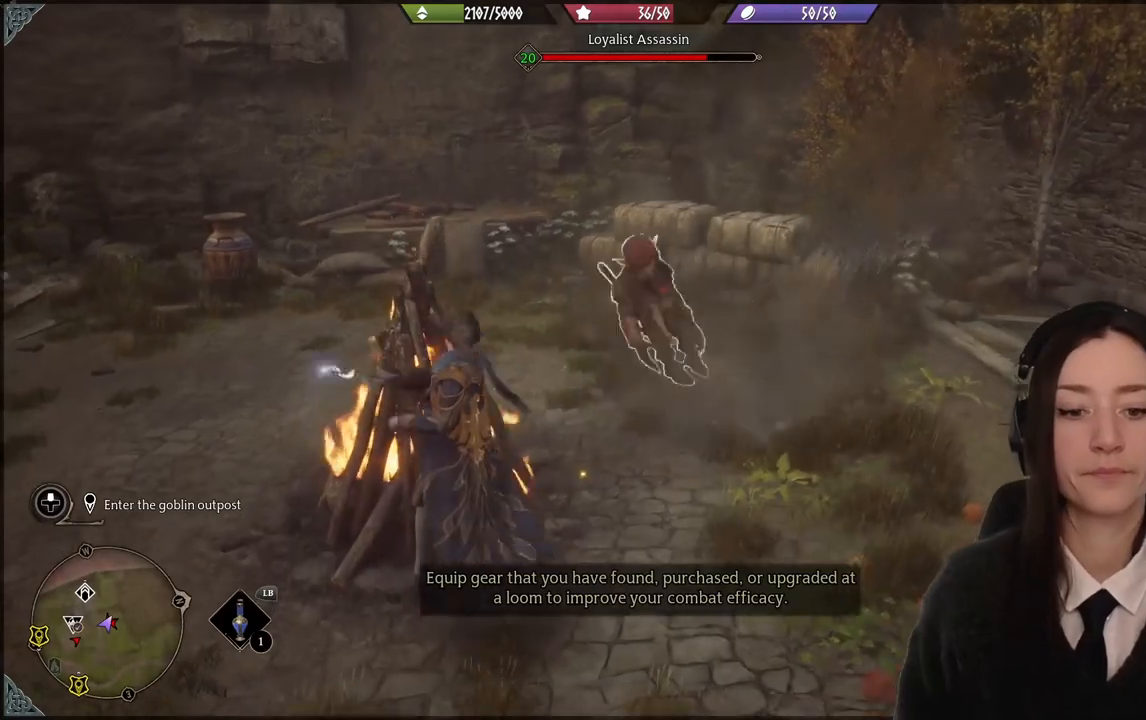
{"buttons": [], "left_stick": "center", "right_stick": "right", "events": [[201, "right_stick", "right"]]}
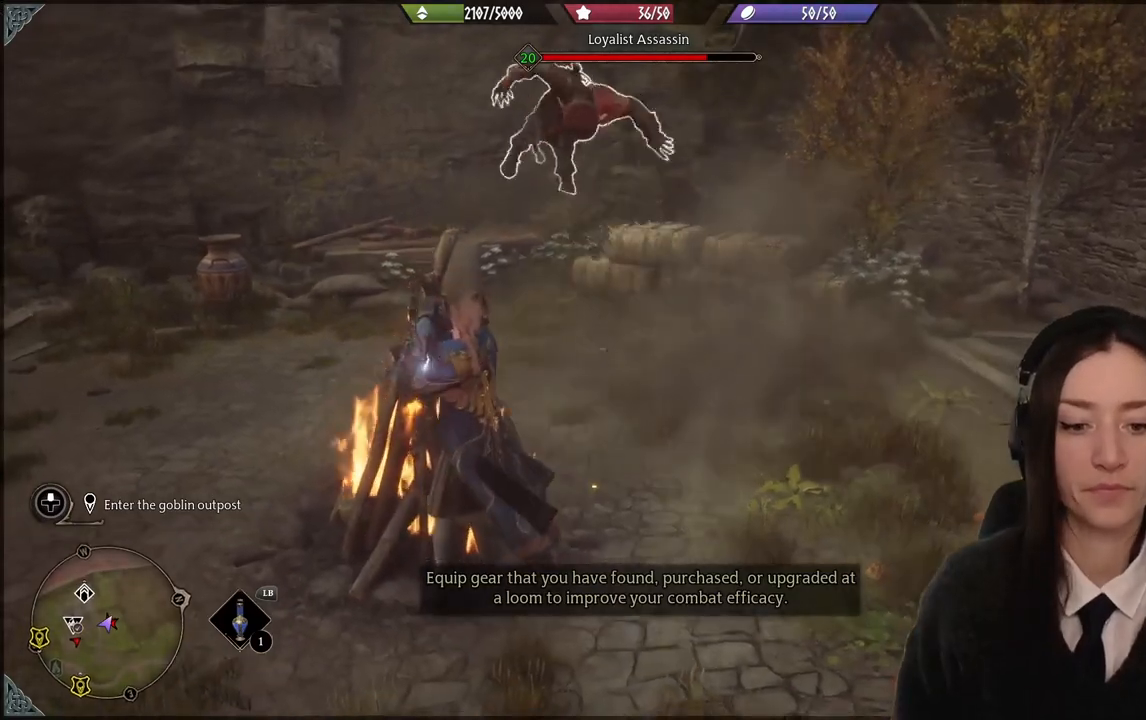
{"buttons": [], "left_stick": "center", "right_stick": "right", "events": []}
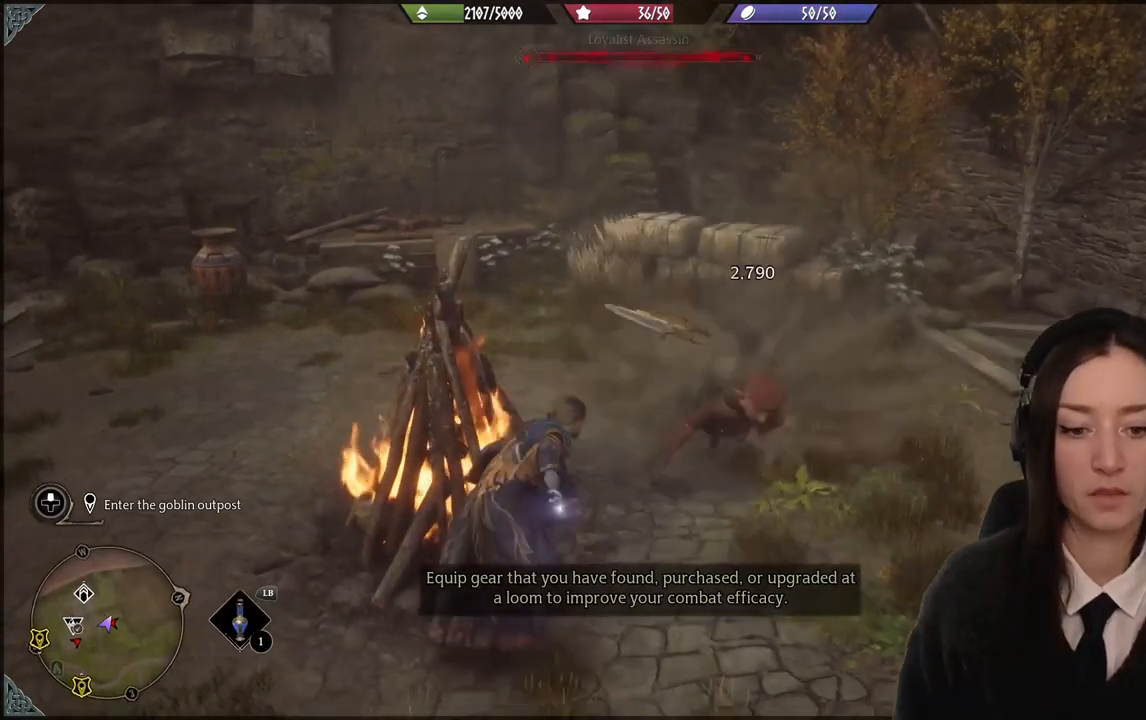
{"buttons": [], "left_stick": "center", "right_stick": "right", "events": [[201, "right_stick", "center"], [468, "right_stick", "right"]]}
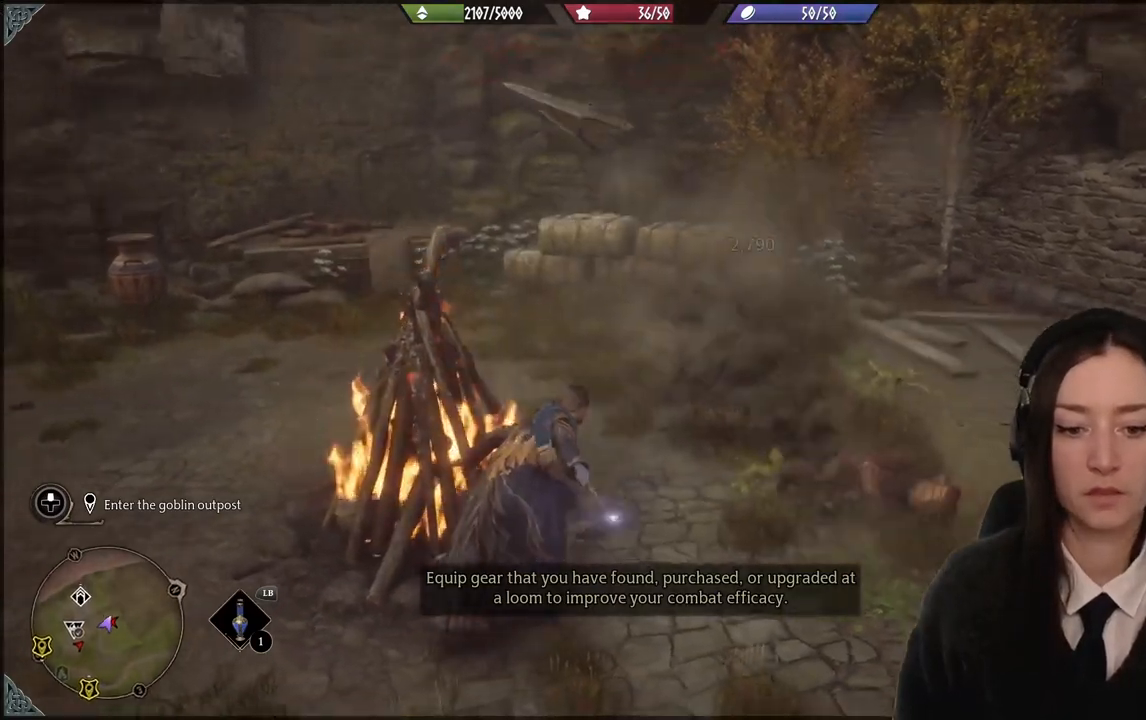
{"buttons": [], "left_stick": "center", "right_stick": "right", "events": []}
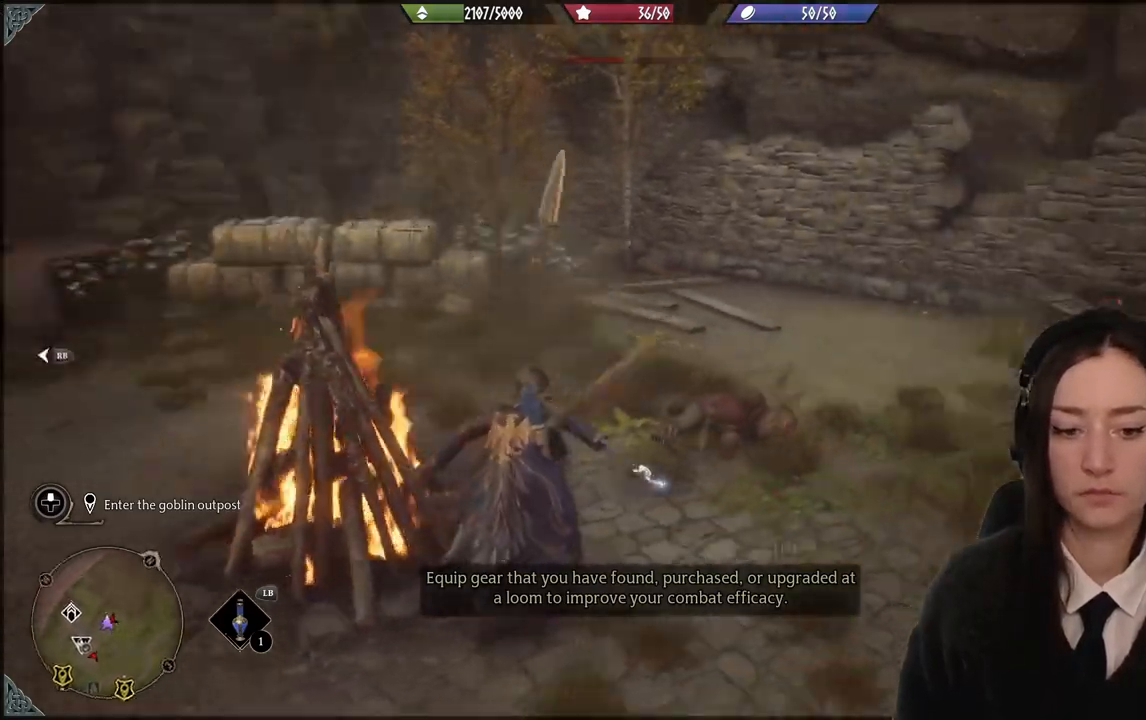
{"buttons": [], "left_stick": "up-right", "right_stick": "center", "events": [[134, "right_stick", "center"], [201, "left_stick", "up"], [401, "left_stick", "up-right"]]}
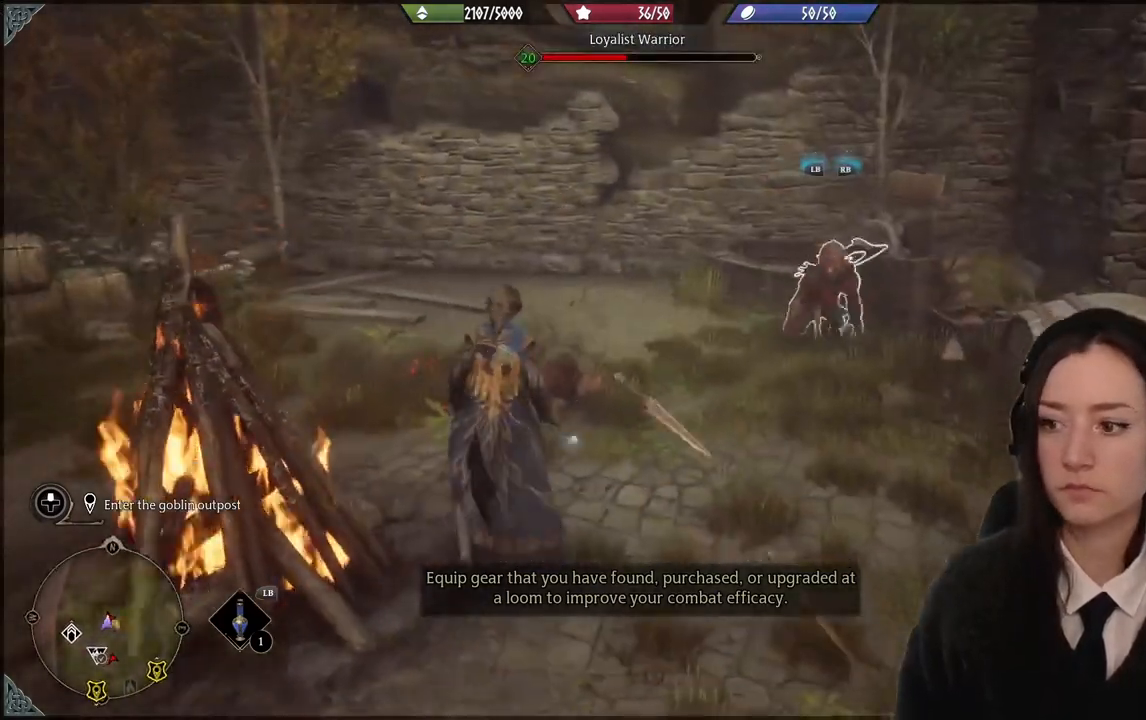
{"buttons": [], "left_stick": "center", "right_stick": "center", "events": [[300, "left_stick", "center"], [367, "L1", "down"], [367, "R1", "down"], [500, "L1", "up"], [500, "R1", "up"]]}
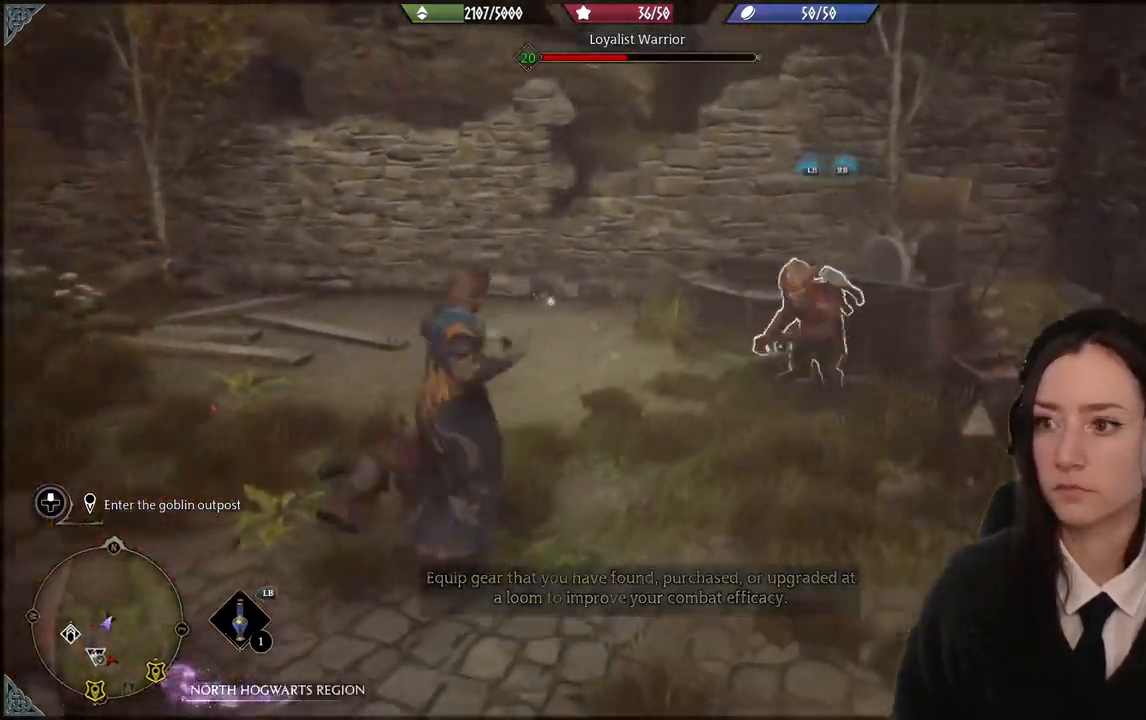
{"buttons": [], "left_stick": "center", "right_stick": "center", "events": []}
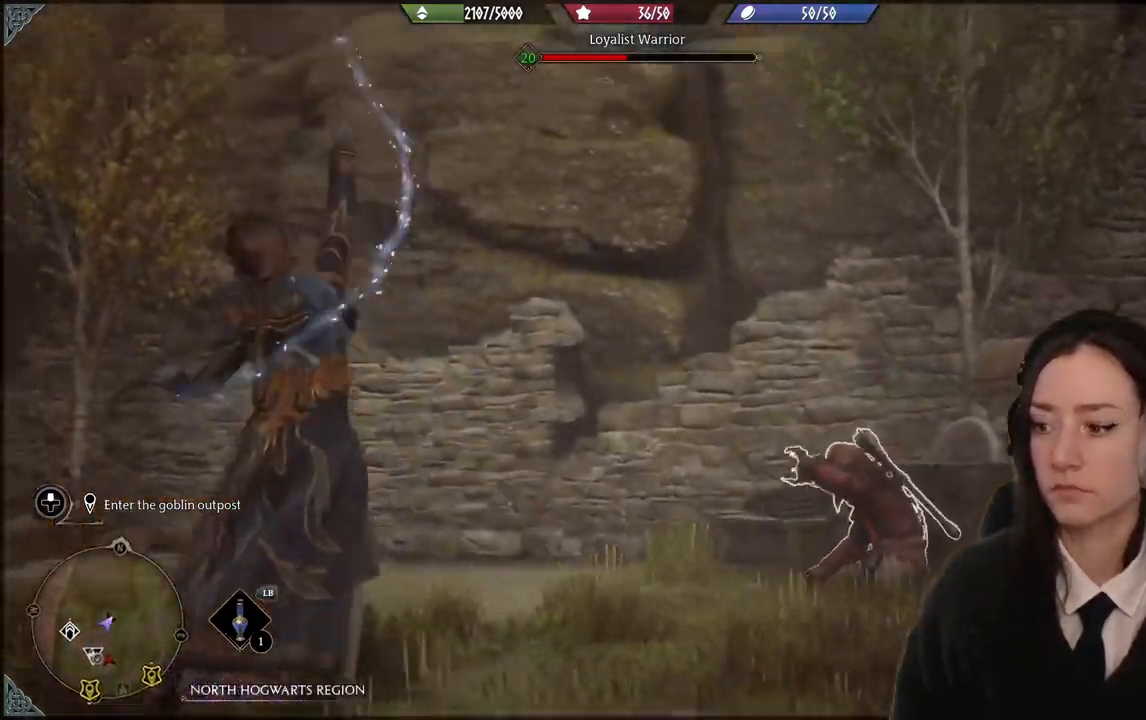
{"buttons": [], "left_stick": "center", "right_stick": "center", "events": []}
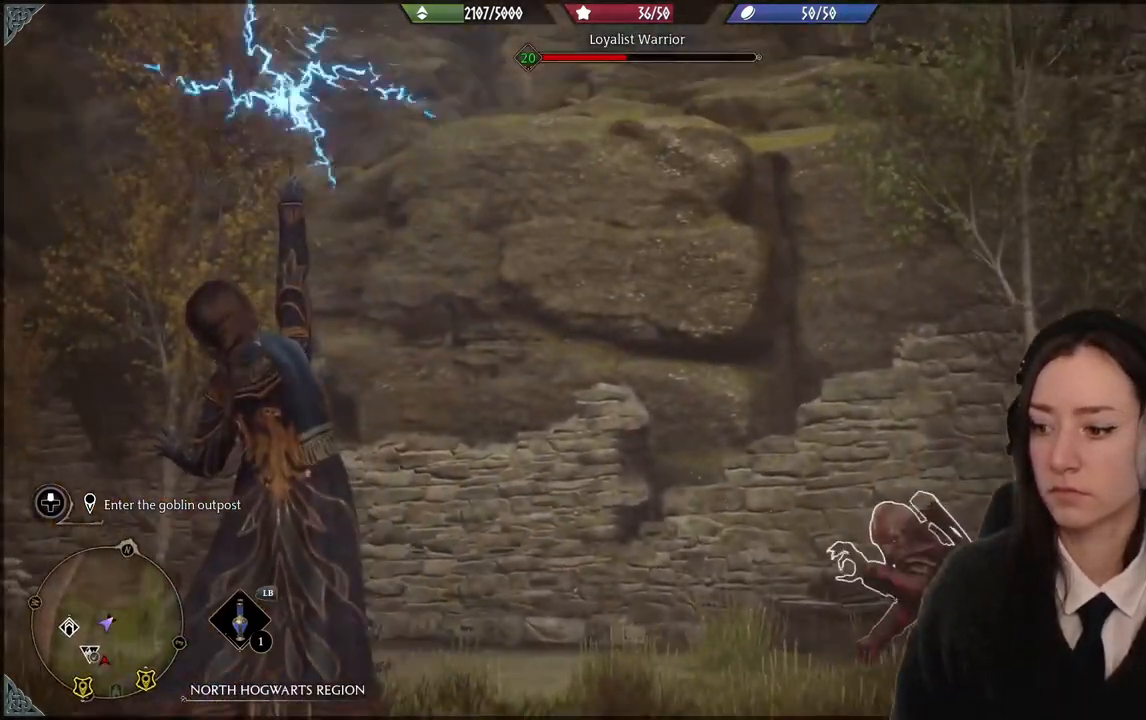
{"buttons": [], "left_stick": "center", "right_stick": "center", "events": []}
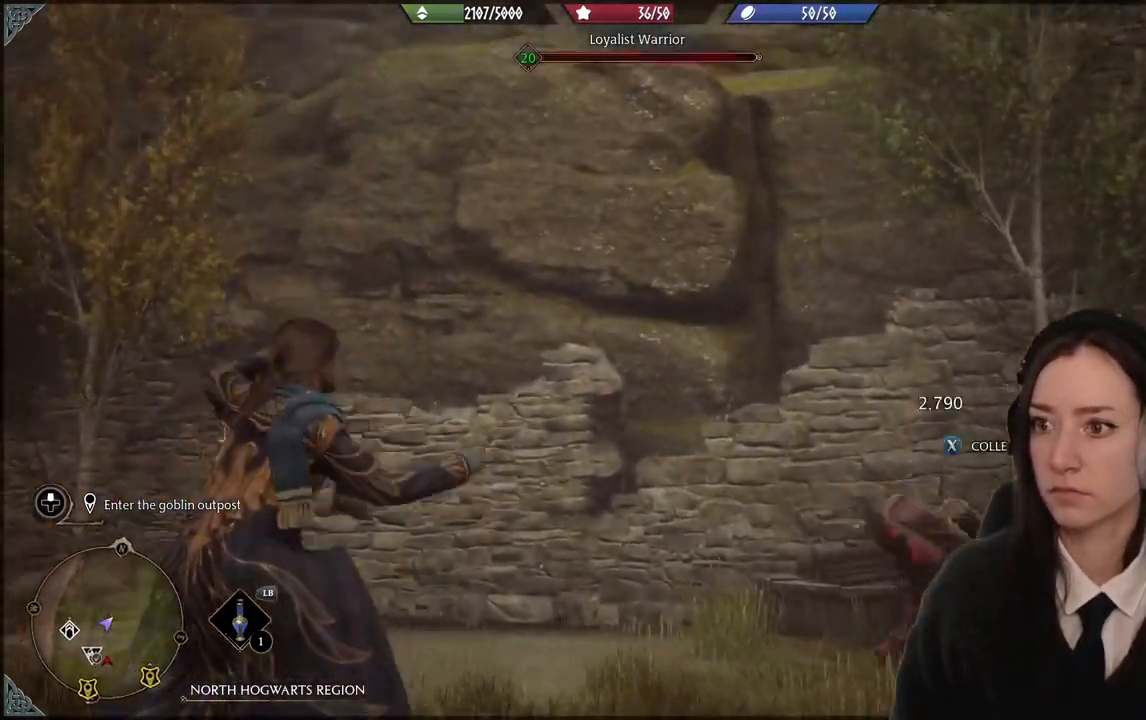
{"buttons": [], "left_stick": "center", "right_stick": "center", "events": []}
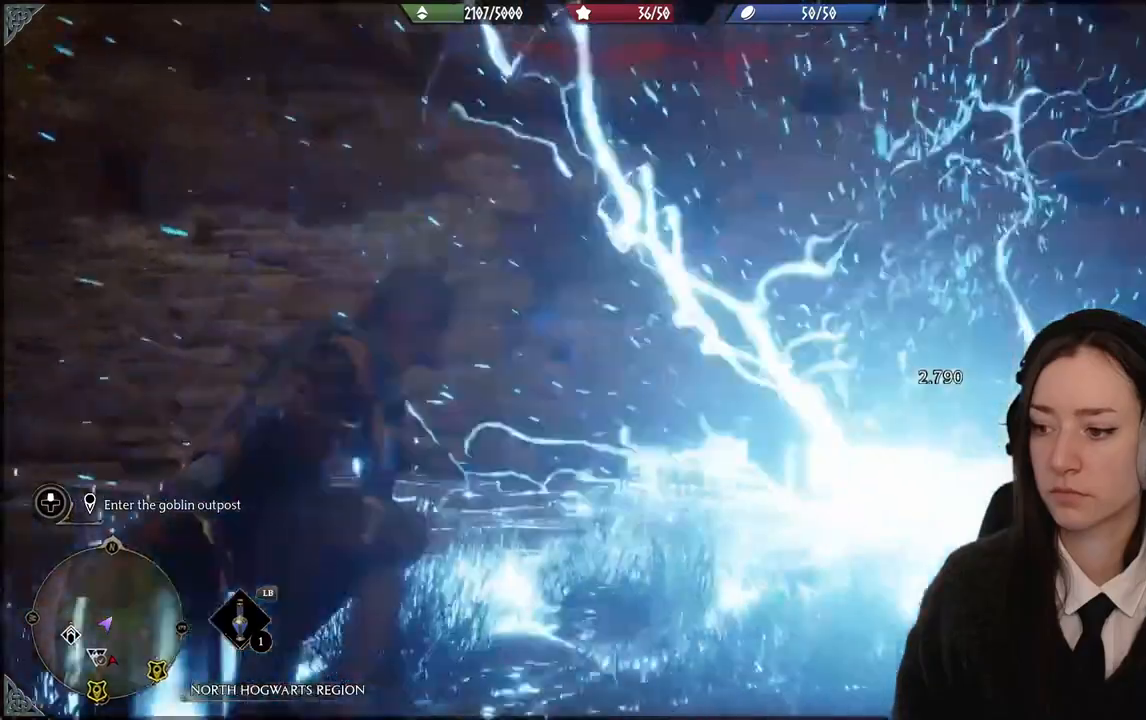
{"buttons": [], "left_stick": "up-left", "right_stick": "down-right", "events": [[267, "left_stick", "up-left"], [334, "right_stick", "down-right"]]}
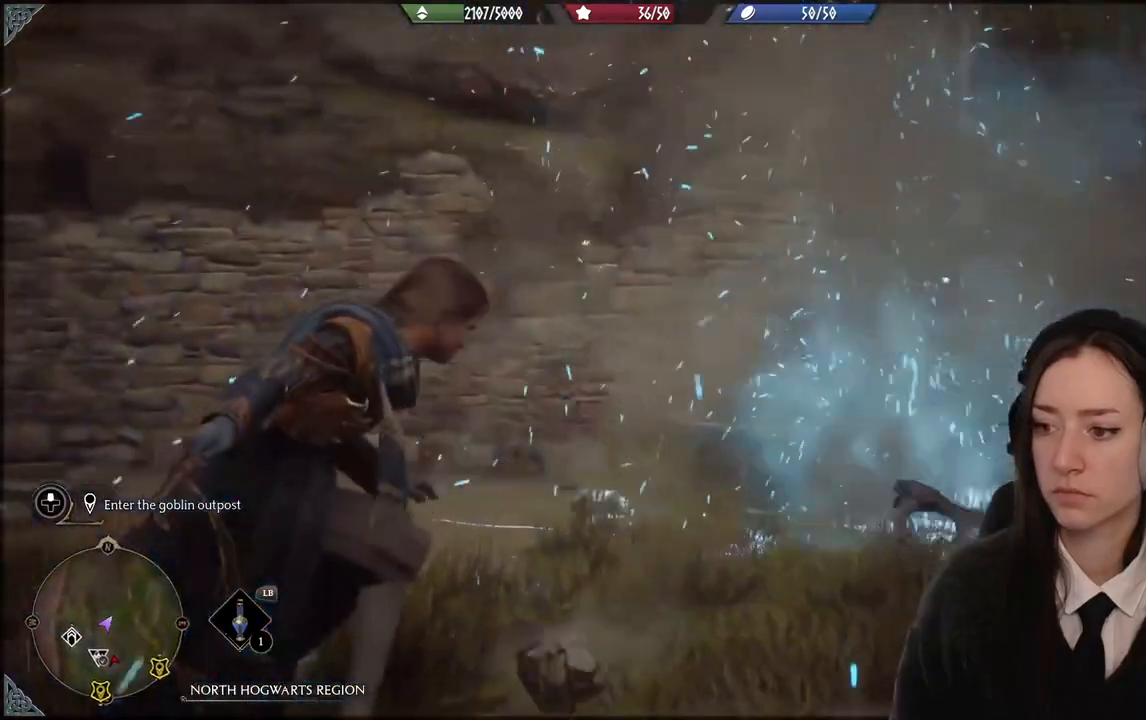
{"buttons": [], "left_stick": "up-left", "right_stick": "down-right", "events": []}